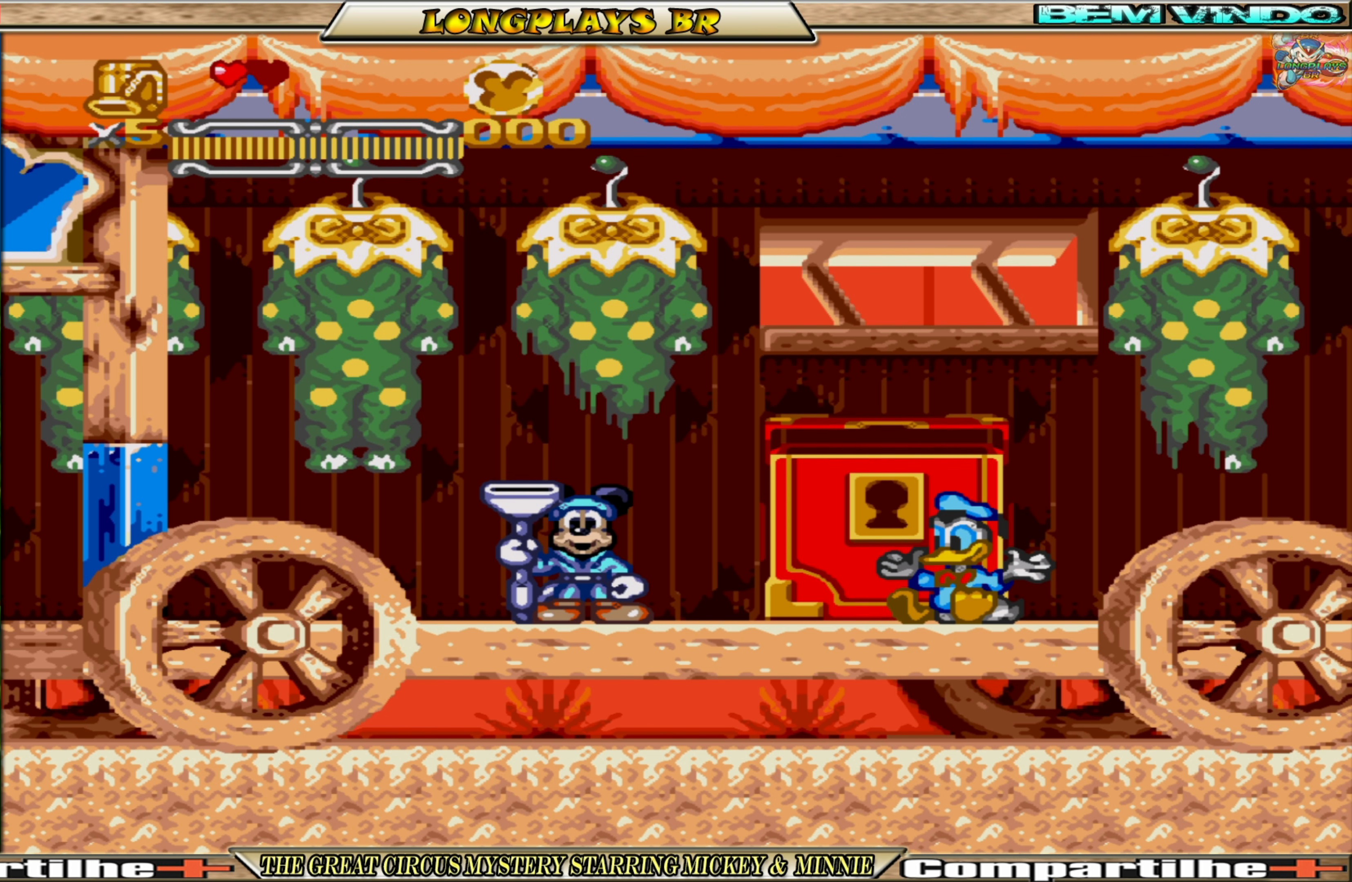
Gameplay with a controller (Xbox layout); each line is a JSON object with the inputs held at the frame after it. "events" lists button and stick changes between this image and that frame as [ms after this image, input, new state], when the widget could be followed in between. Not read: L3 R3 left_stick right_stick.
{"buttons": ["DPAD_LEFT"], "events": [[133, "DPAD_LEFT", "down"]]}
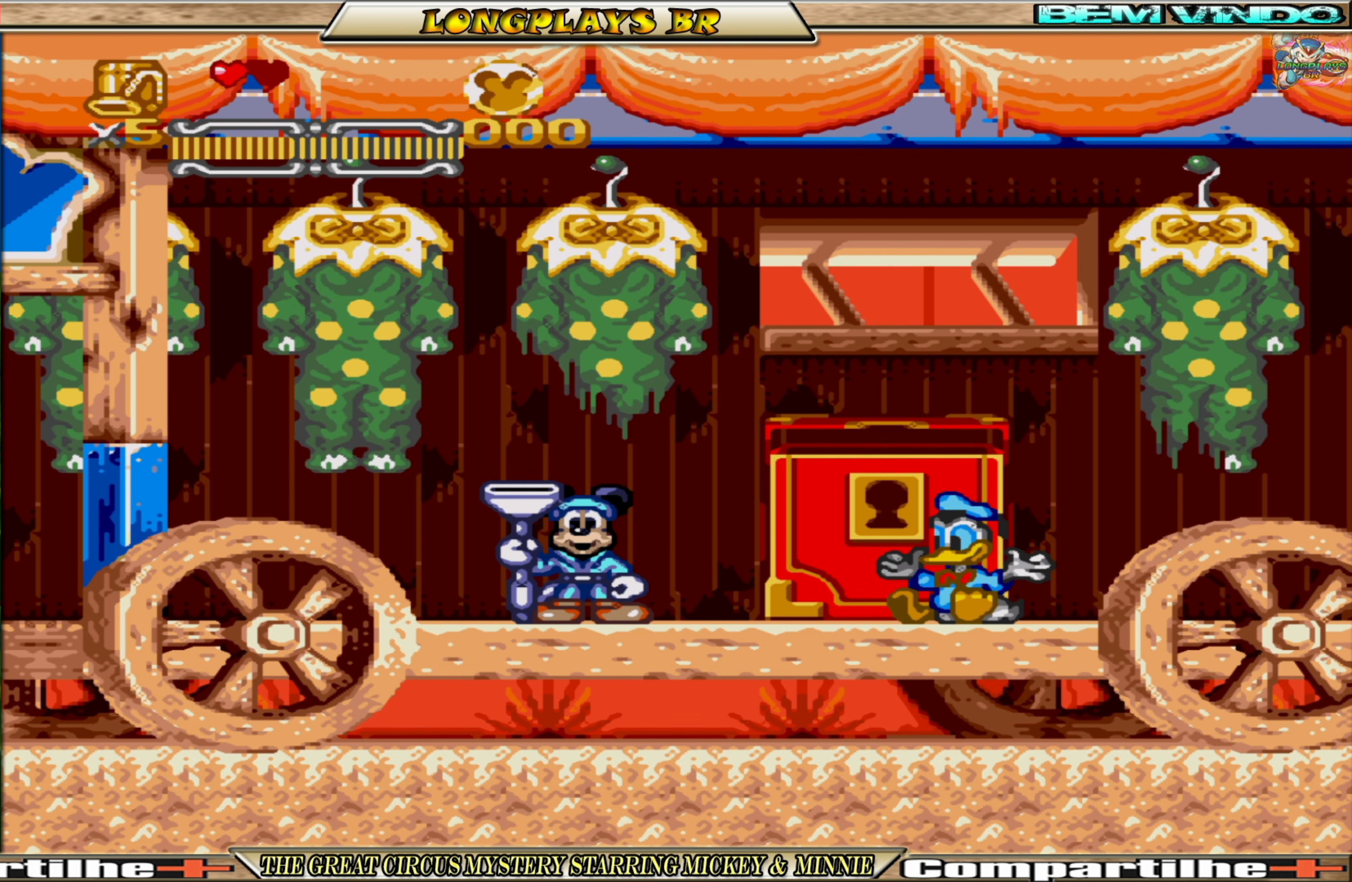
{"buttons": ["DPAD_LEFT"], "events": []}
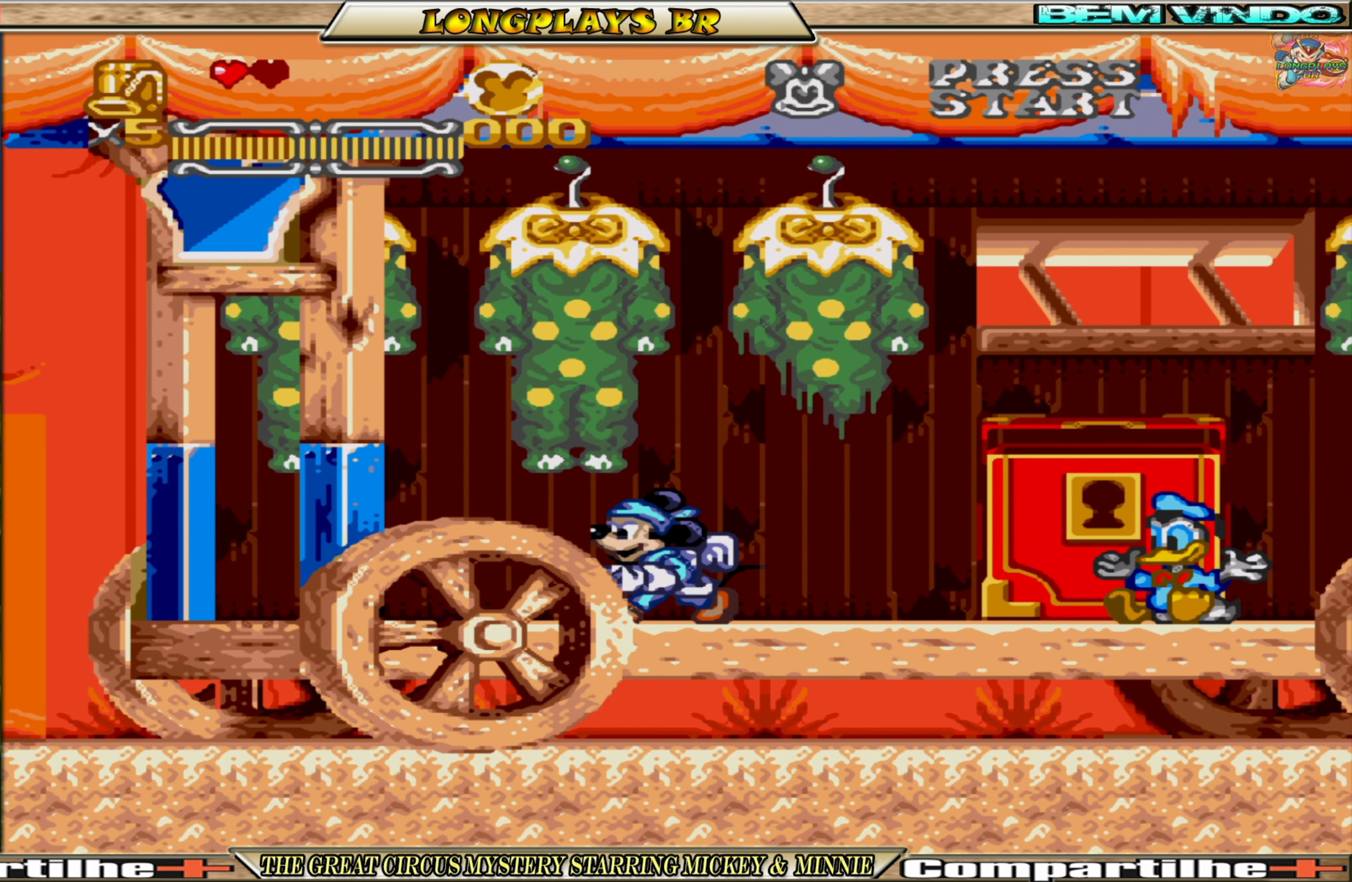
{"buttons": ["DPAD_LEFT"], "events": []}
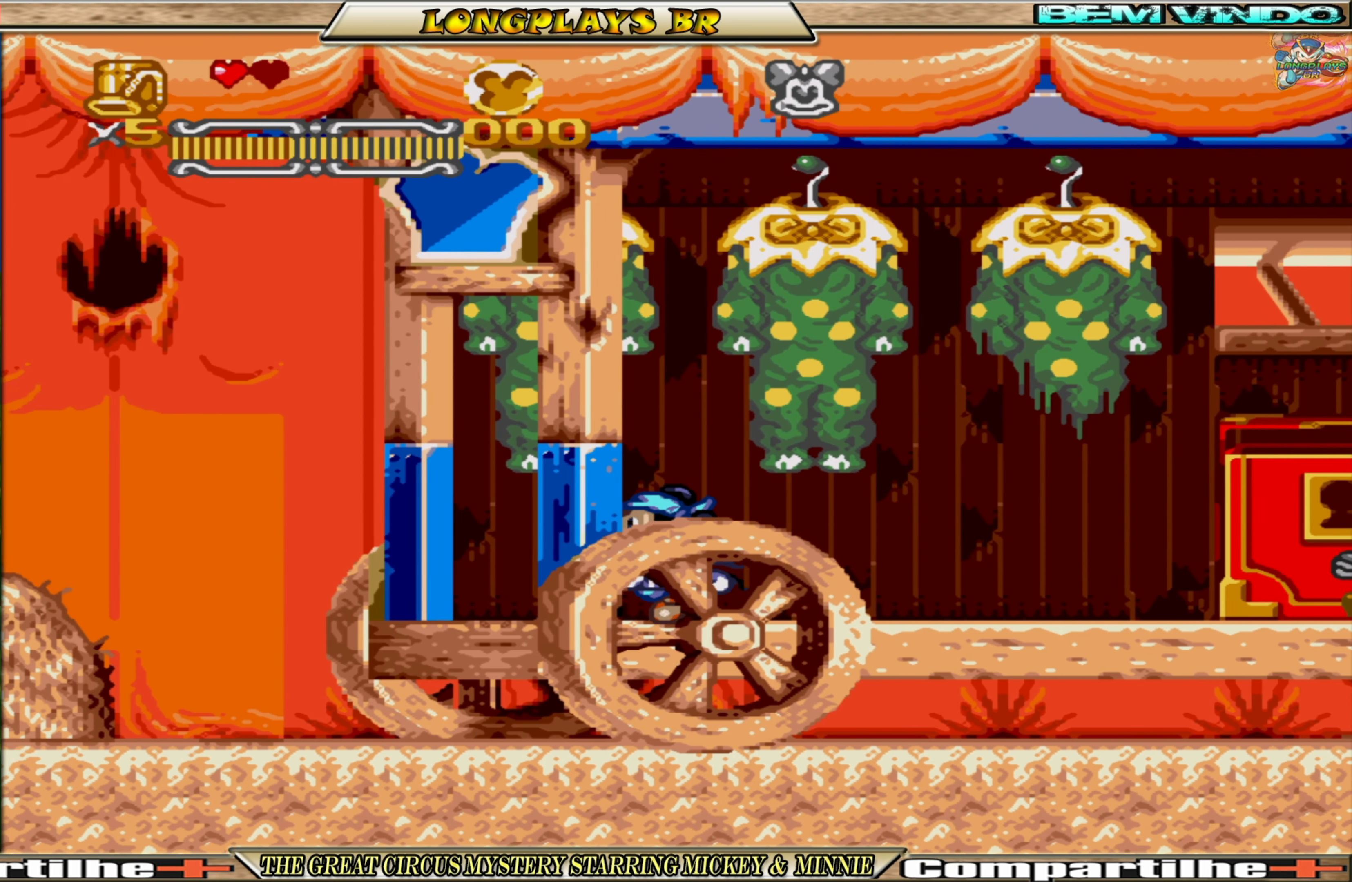
{"buttons": ["DPAD_LEFT"], "events": []}
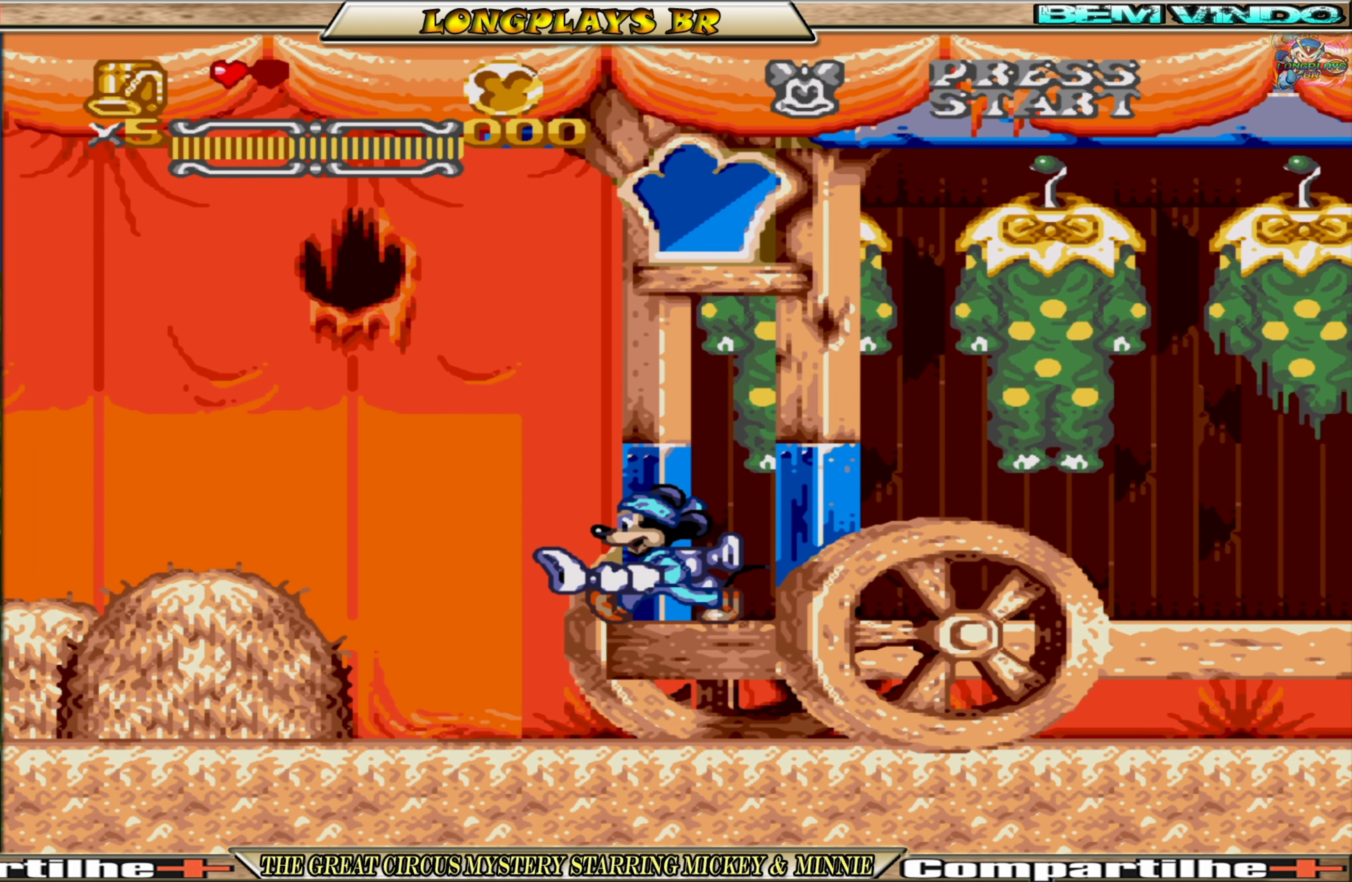
{"buttons": ["DPAD_LEFT"], "events": []}
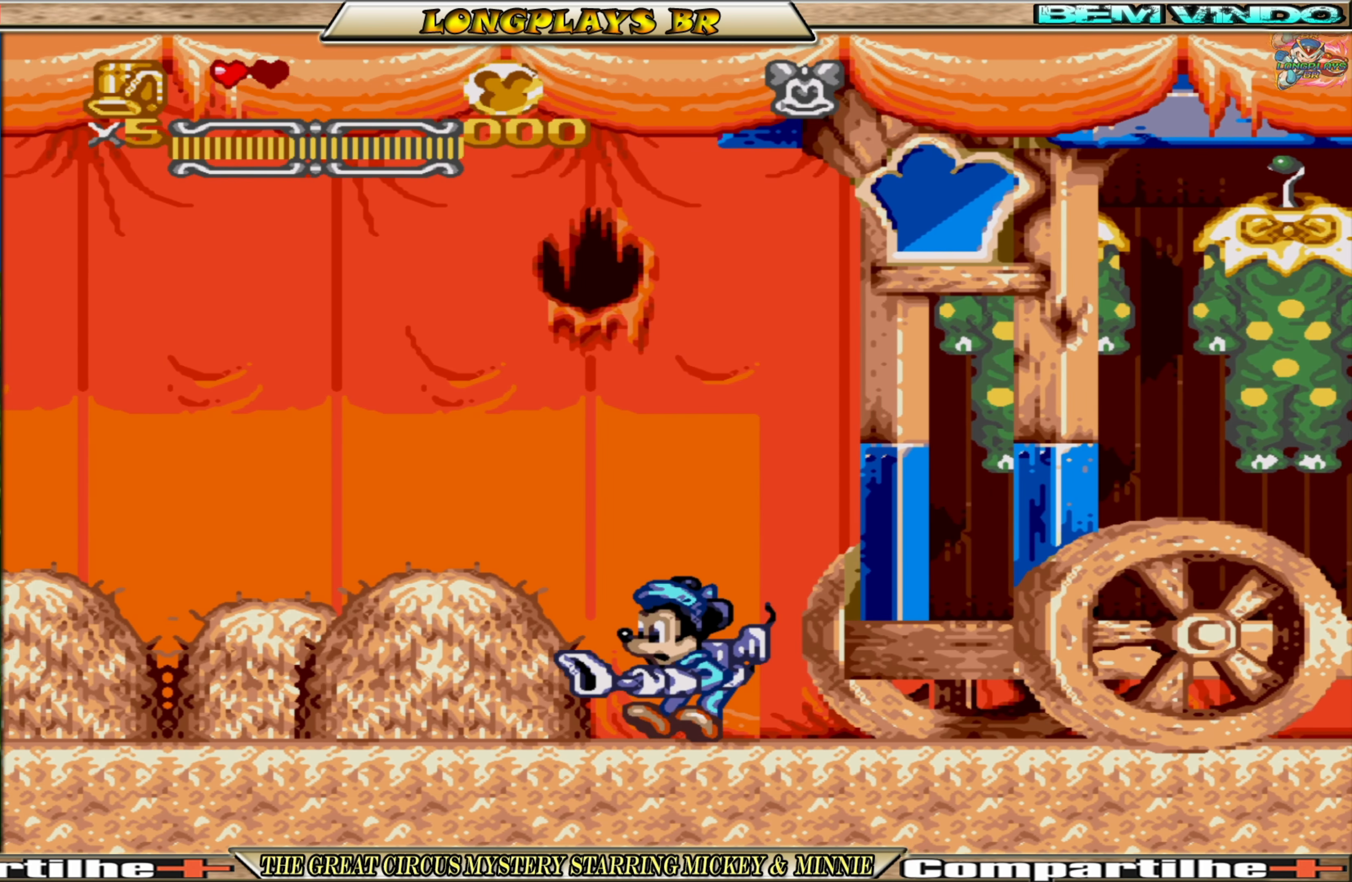
{"buttons": ["X"], "events": [[350, "DPAD_LEFT", "up"], [483, "X", "down"]]}
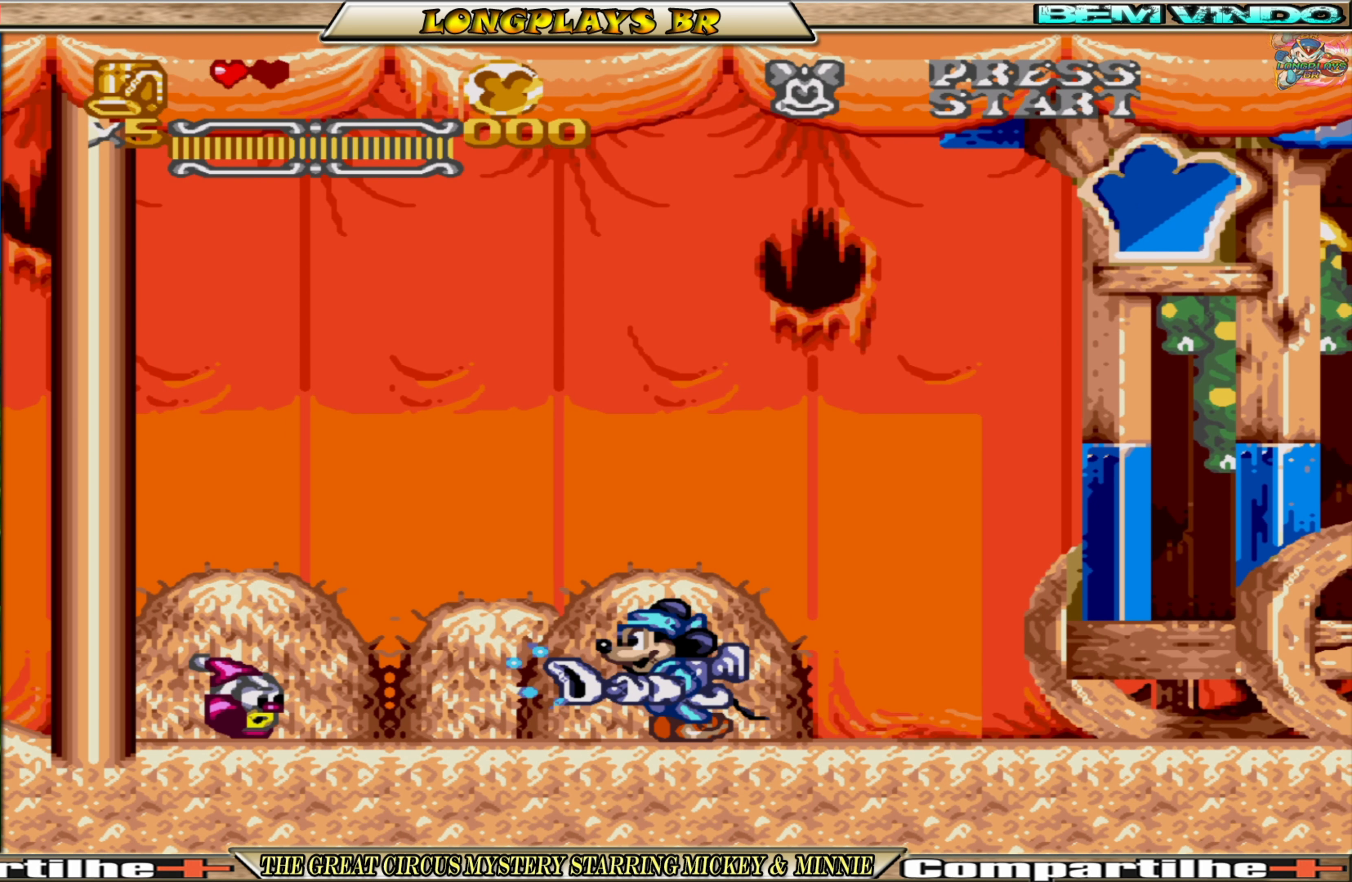
{"buttons": ["X"], "events": []}
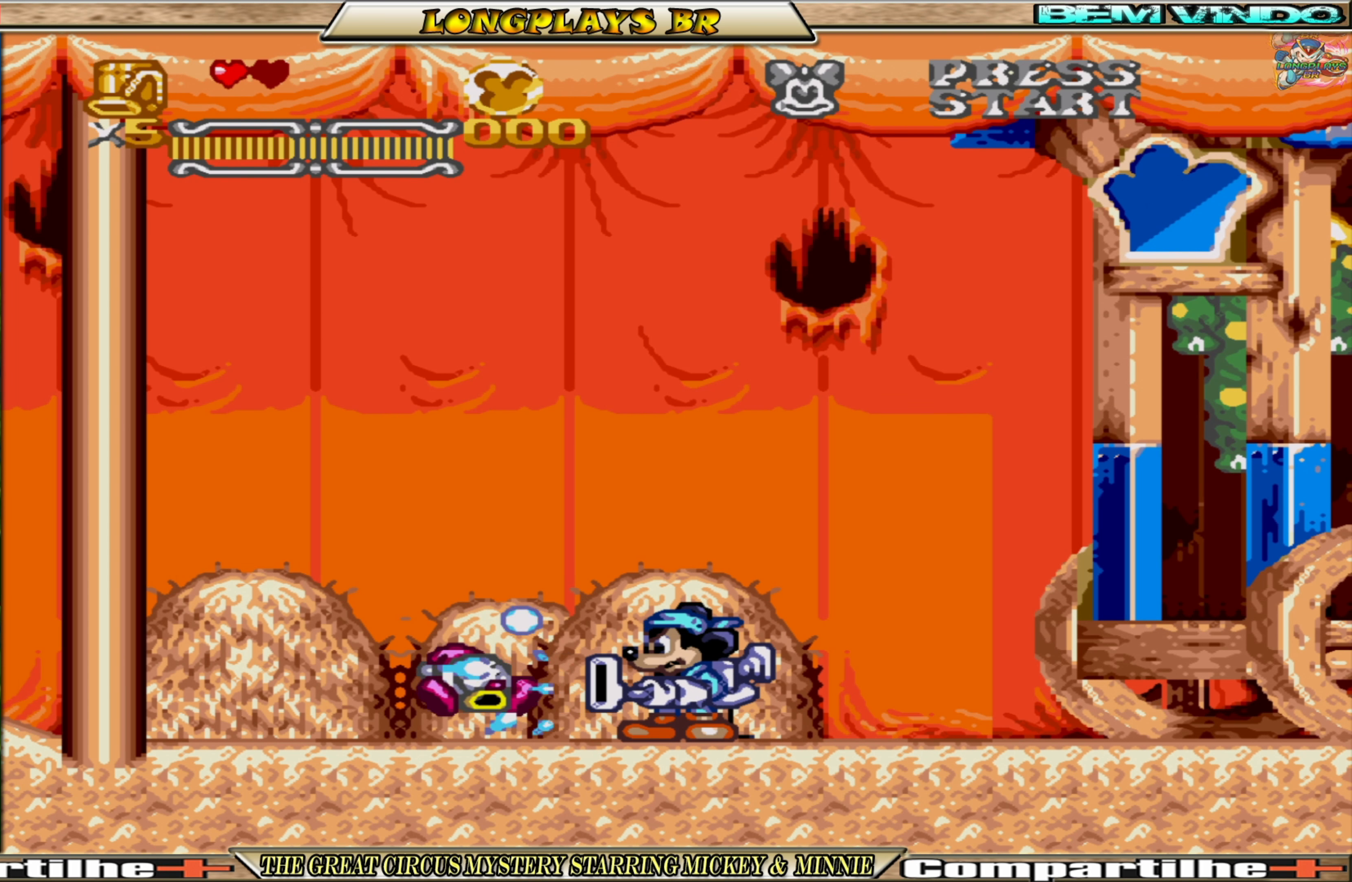
{"buttons": [], "events": [[500, "X", "up"]]}
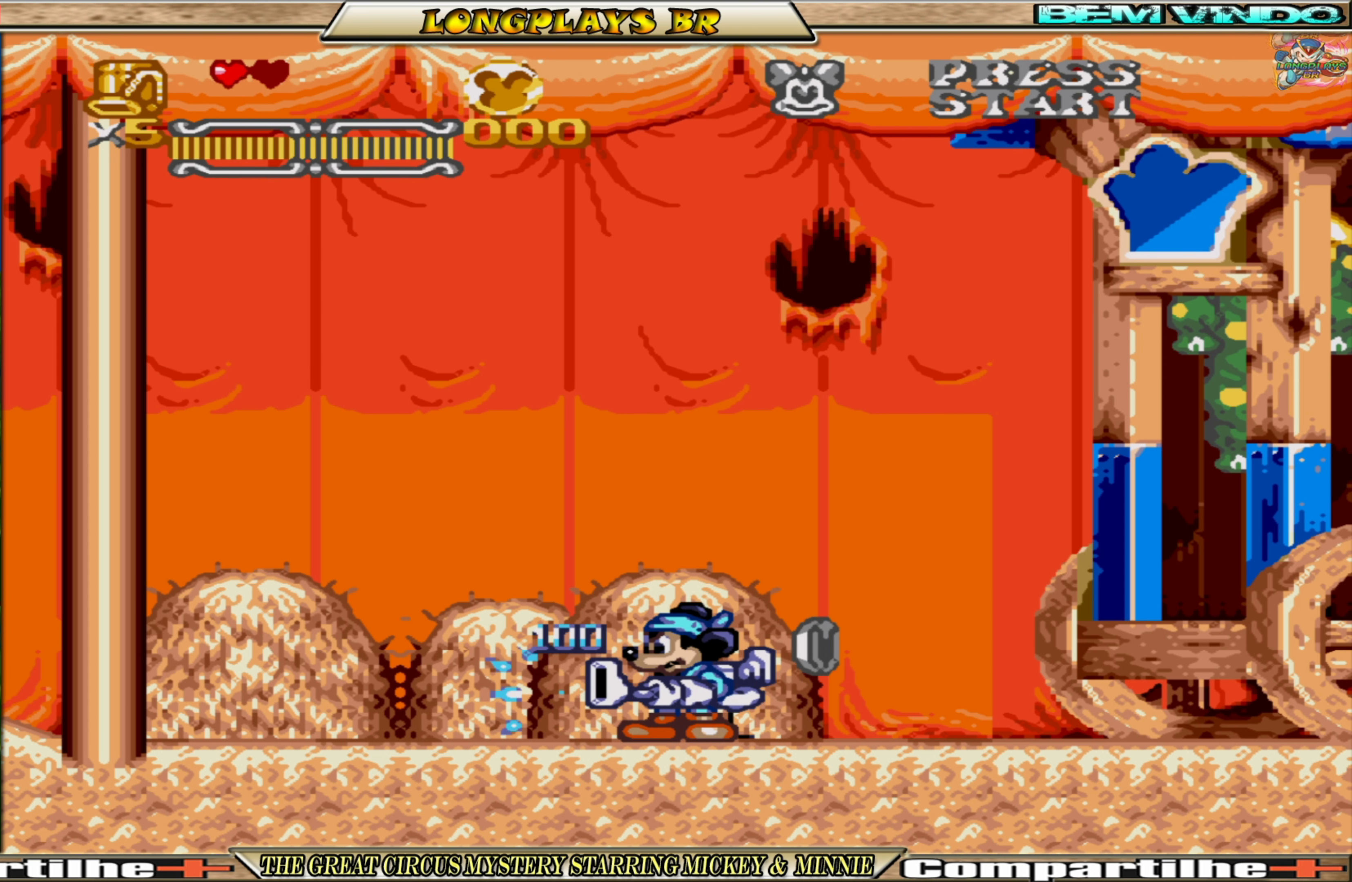
{"buttons": ["DPAD_RIGHT"], "events": [[167, "DPAD_RIGHT", "down"]]}
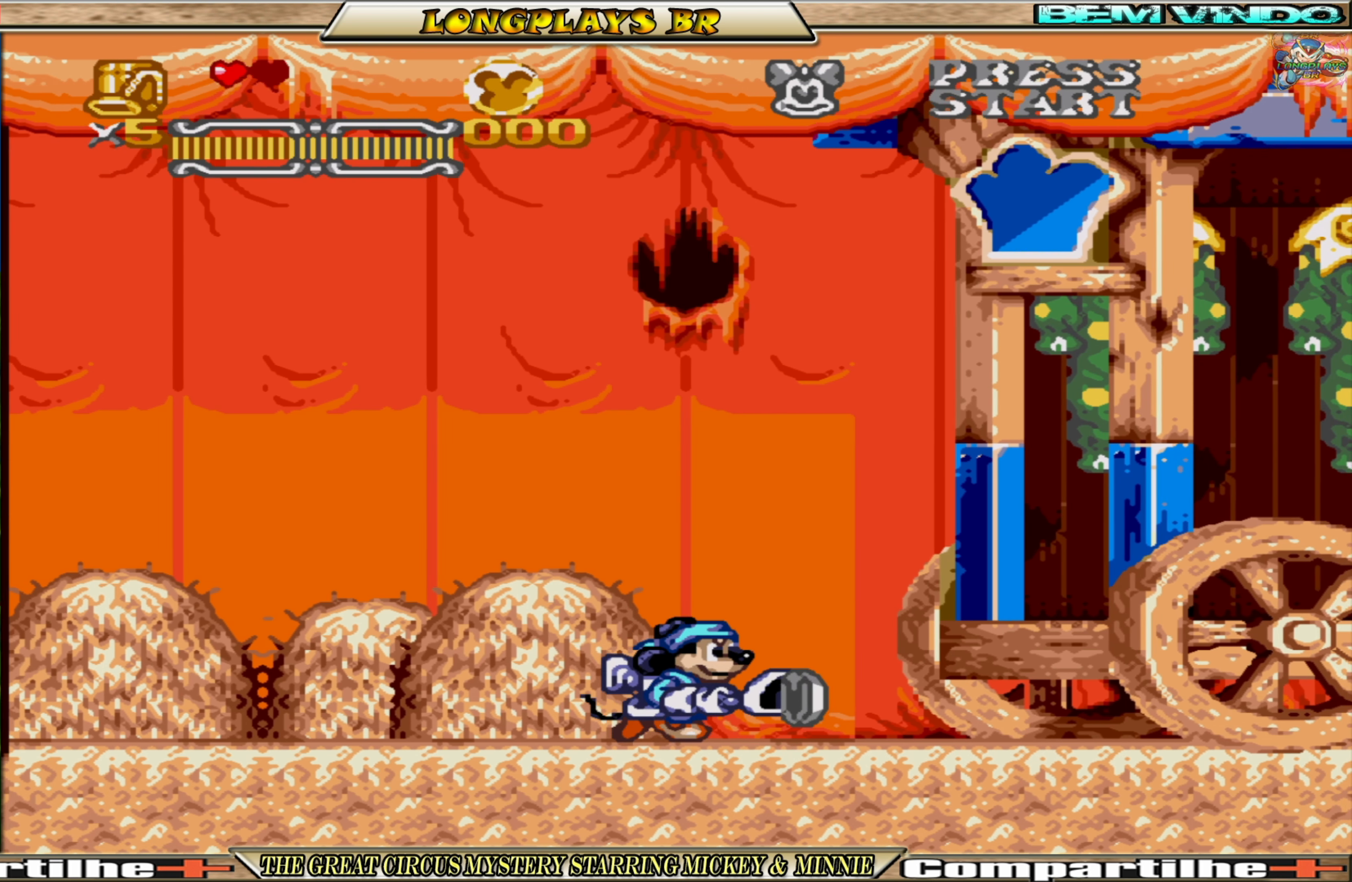
{"buttons": ["DPAD_LEFT"], "events": [[233, "DPAD_RIGHT", "up"], [350, "DPAD_LEFT", "down"]]}
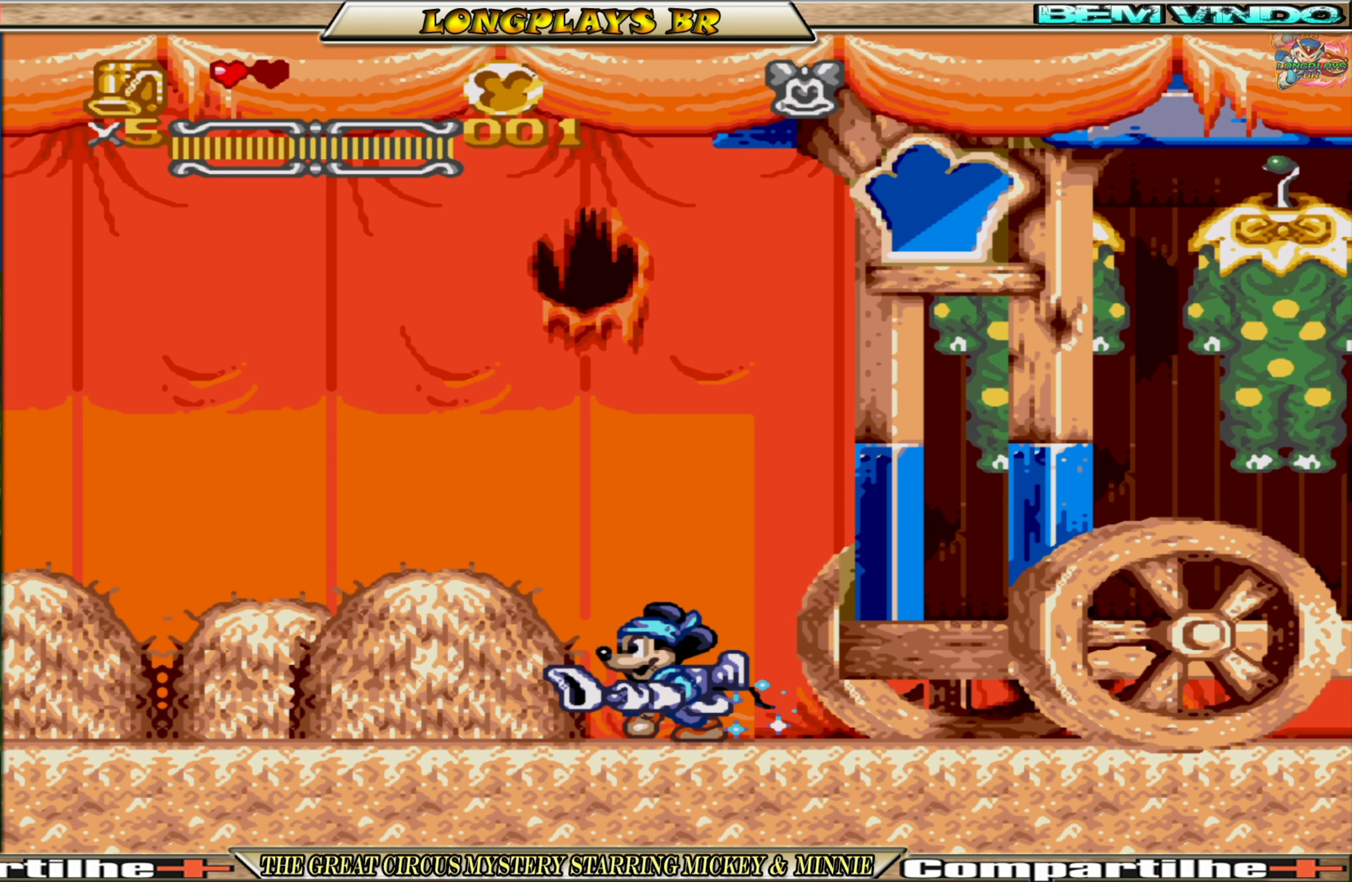
{"buttons": ["DPAD_LEFT"], "events": []}
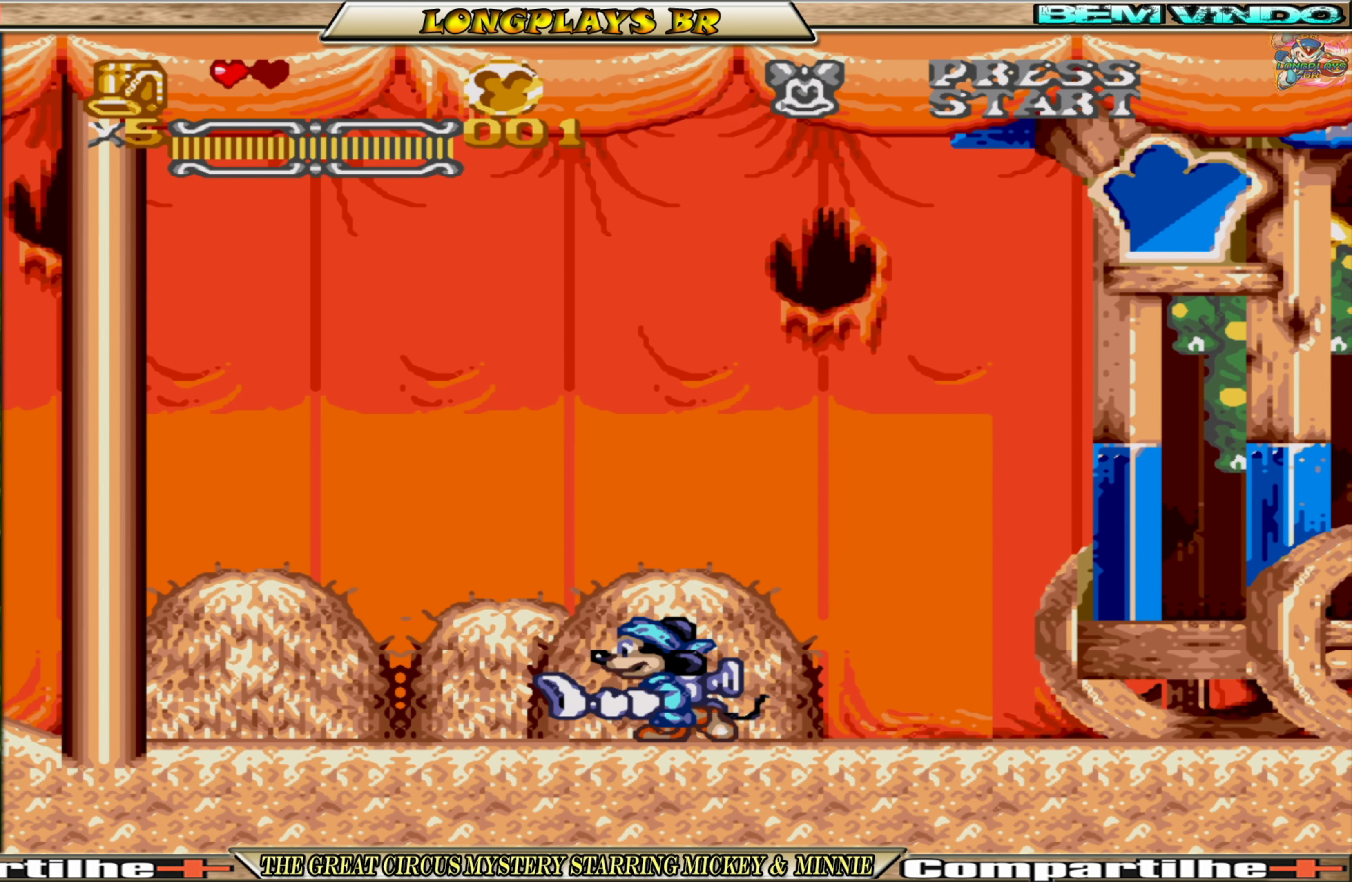
{"buttons": ["DPAD_LEFT"], "events": []}
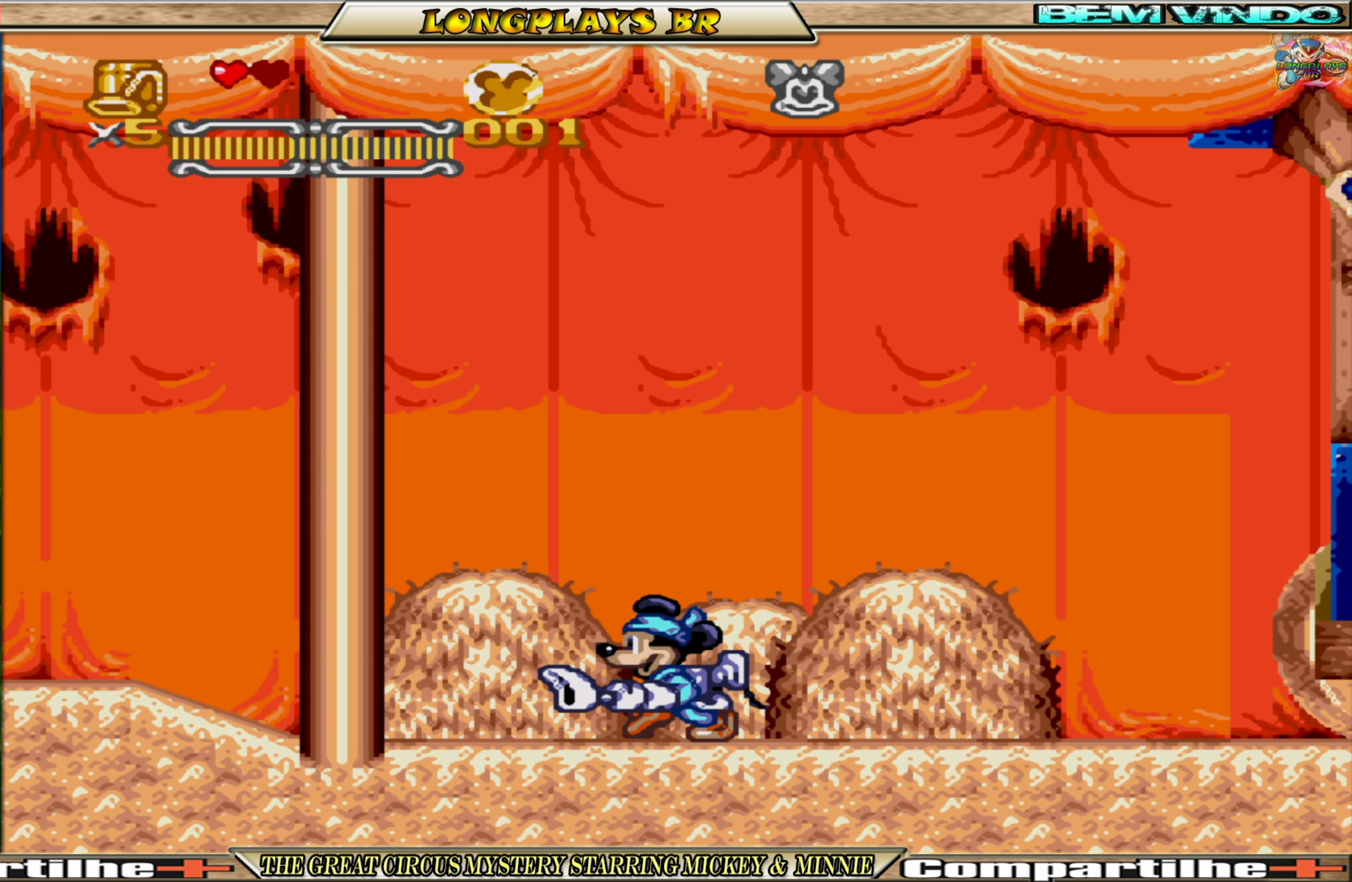
{"buttons": ["A", "DPAD_LEFT"], "events": [[483, "A", "down"]]}
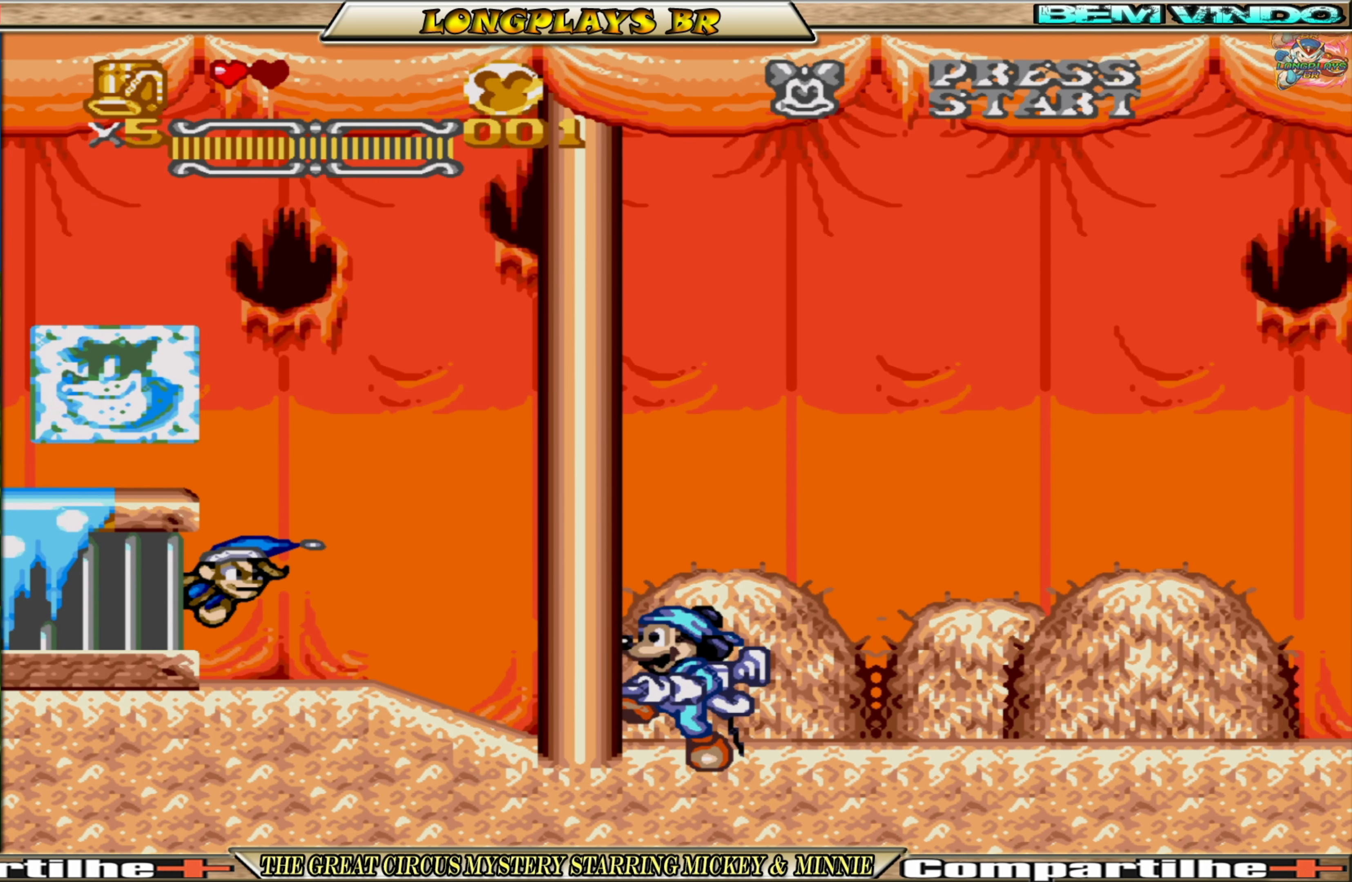
{"buttons": ["X"], "events": [[67, "DPAD_LEFT", "up"], [117, "X", "down"], [150, "A", "up"]]}
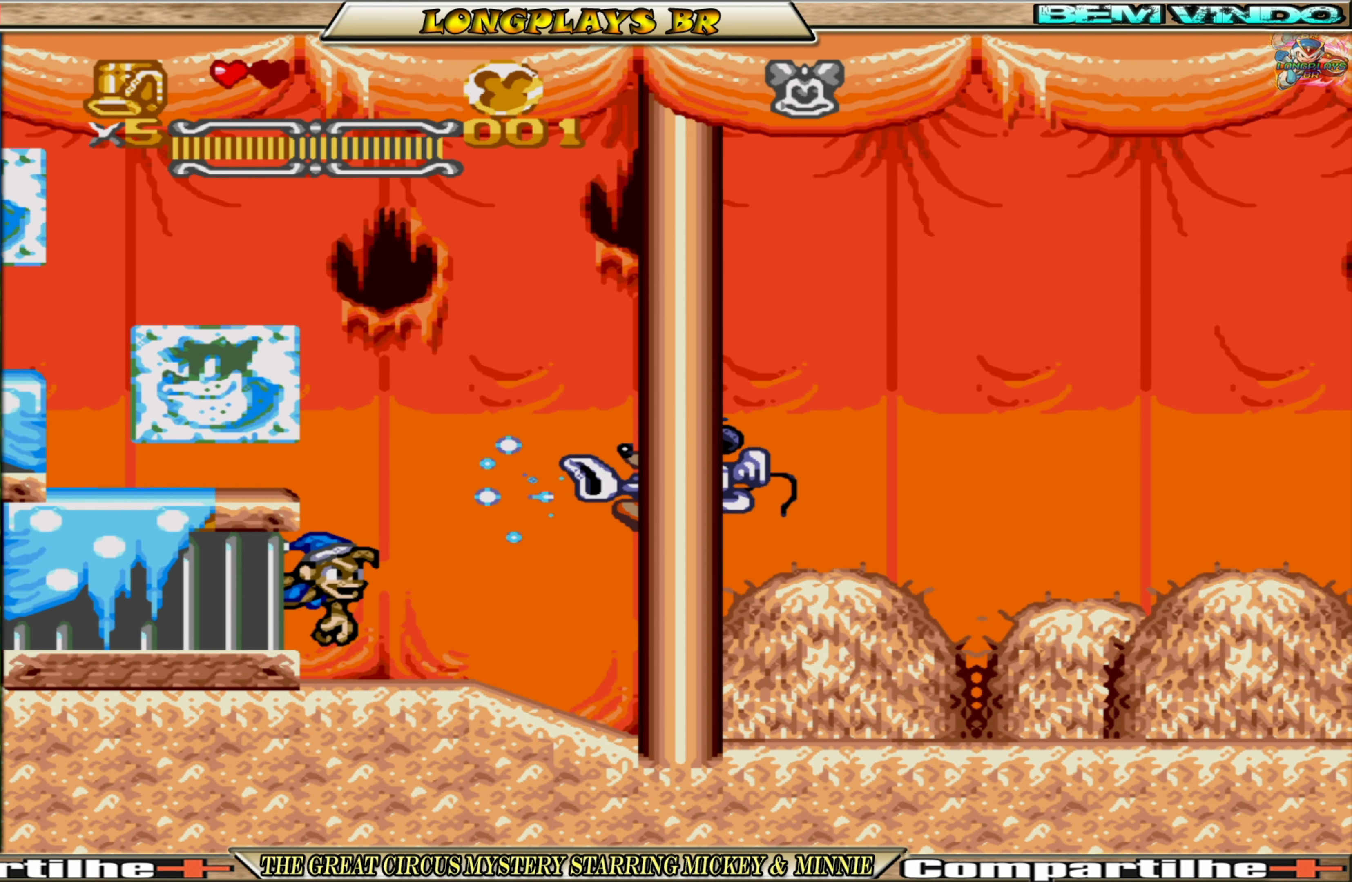
{"buttons": ["A", "X"], "events": [[167, "DPAD_LEFT", "down"], [267, "DPAD_LEFT", "up"], [433, "A", "down"]]}
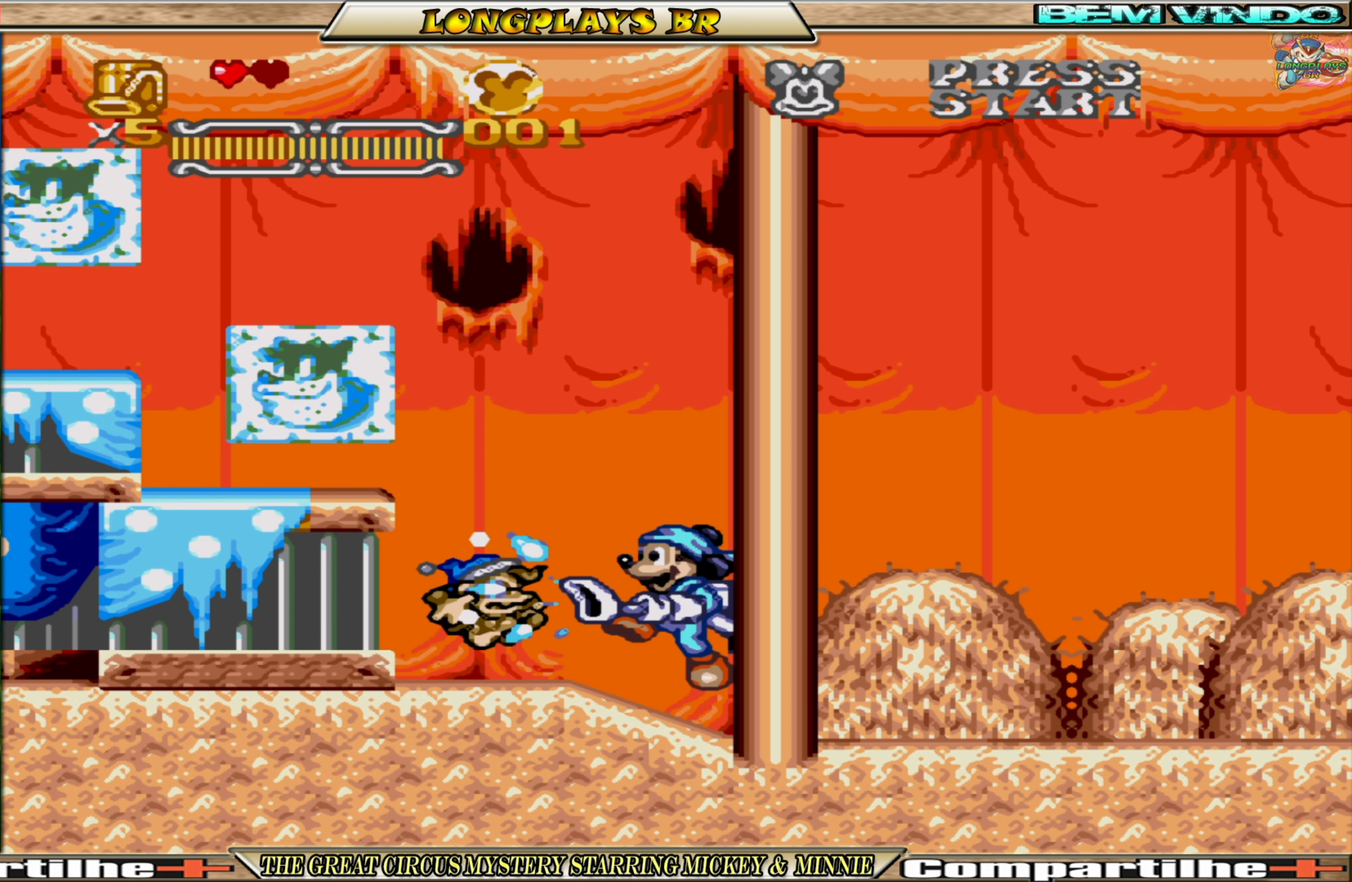
{"buttons": ["X"], "events": [[150, "A", "up"], [217, "A", "down"], [350, "A", "up"]]}
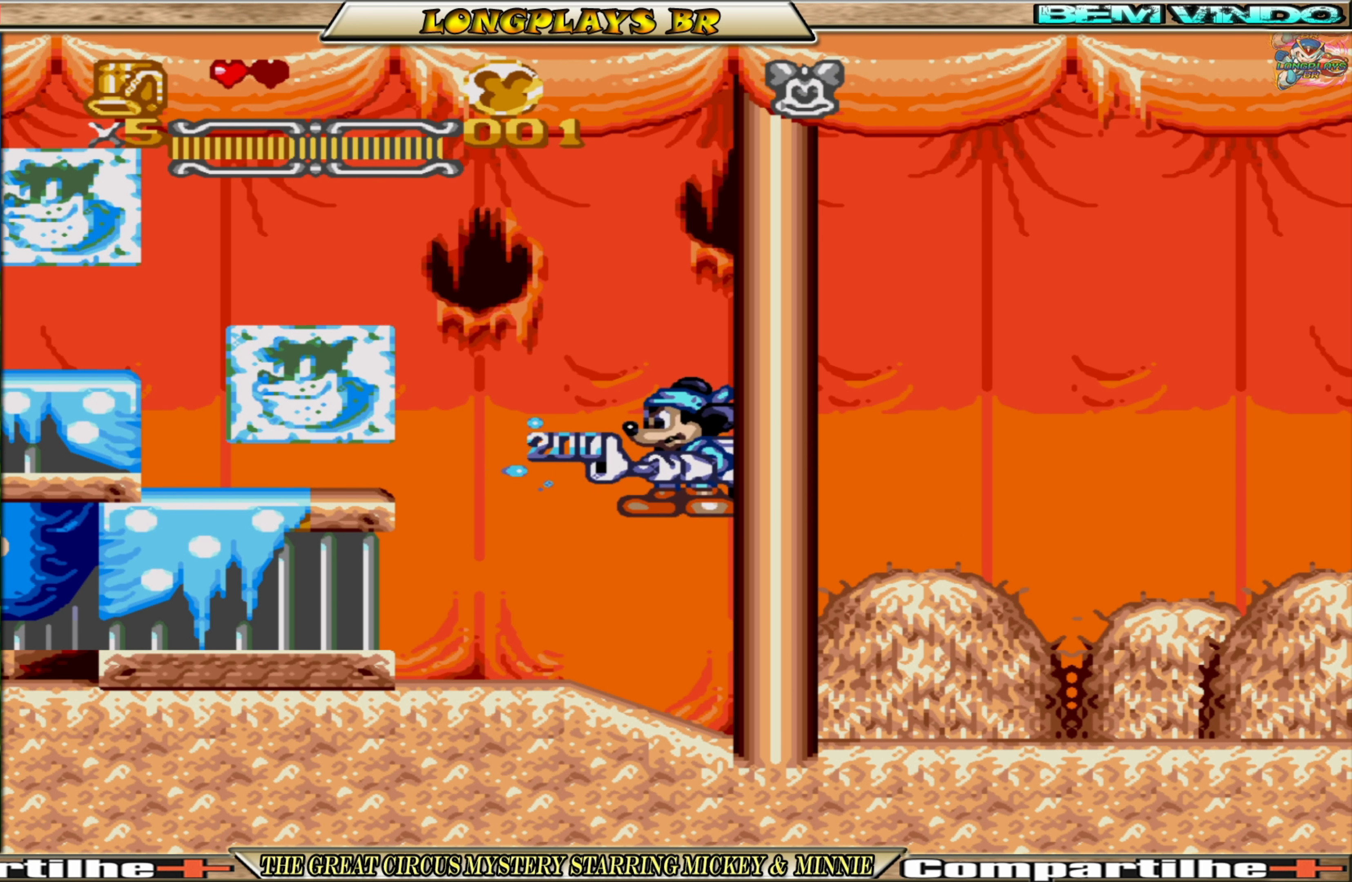
{"buttons": ["DPAD_RIGHT"], "events": [[200, "X", "up"], [384, "DPAD_RIGHT", "down"]]}
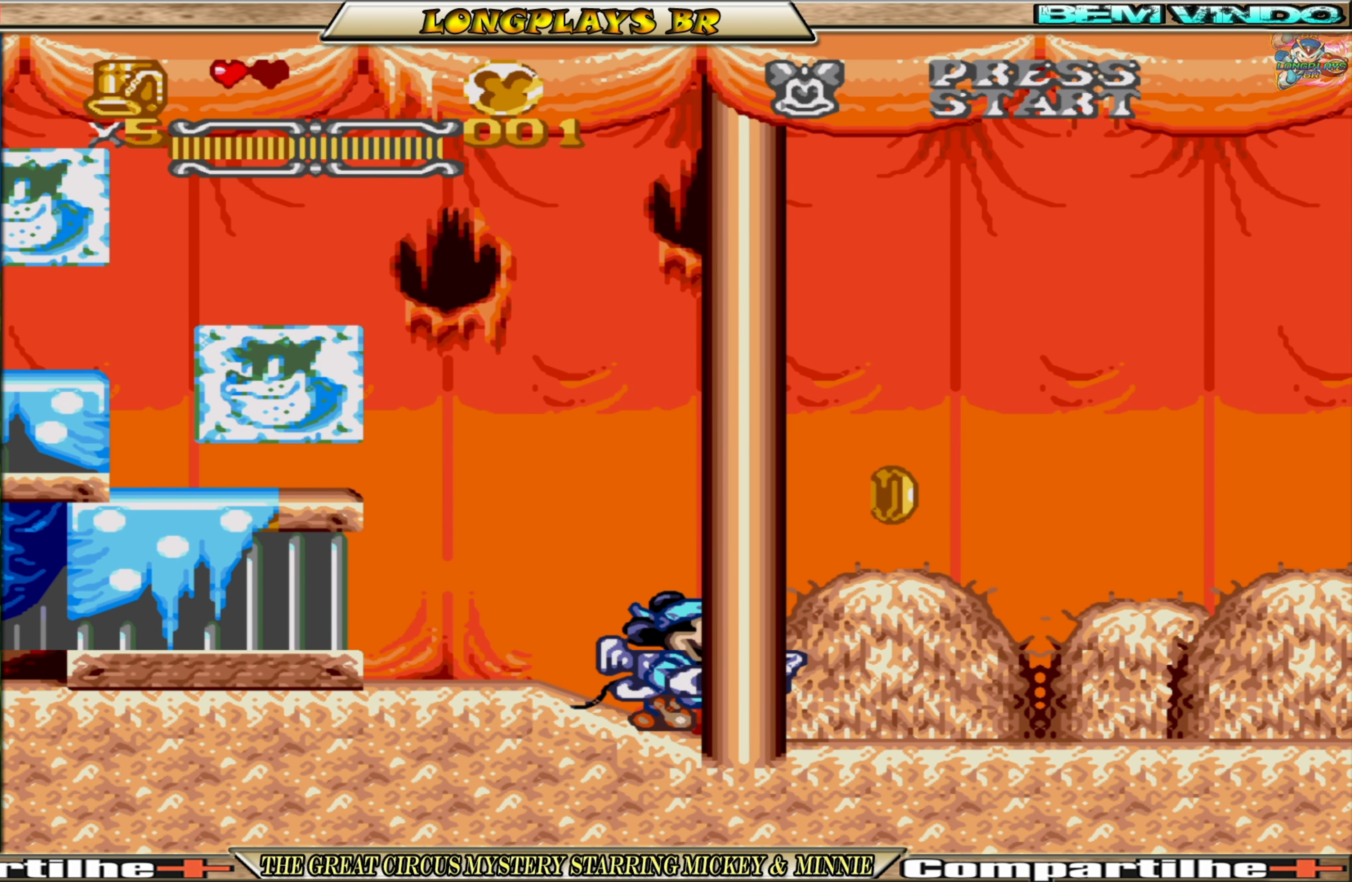
{"buttons": ["DPAD_RIGHT"], "events": []}
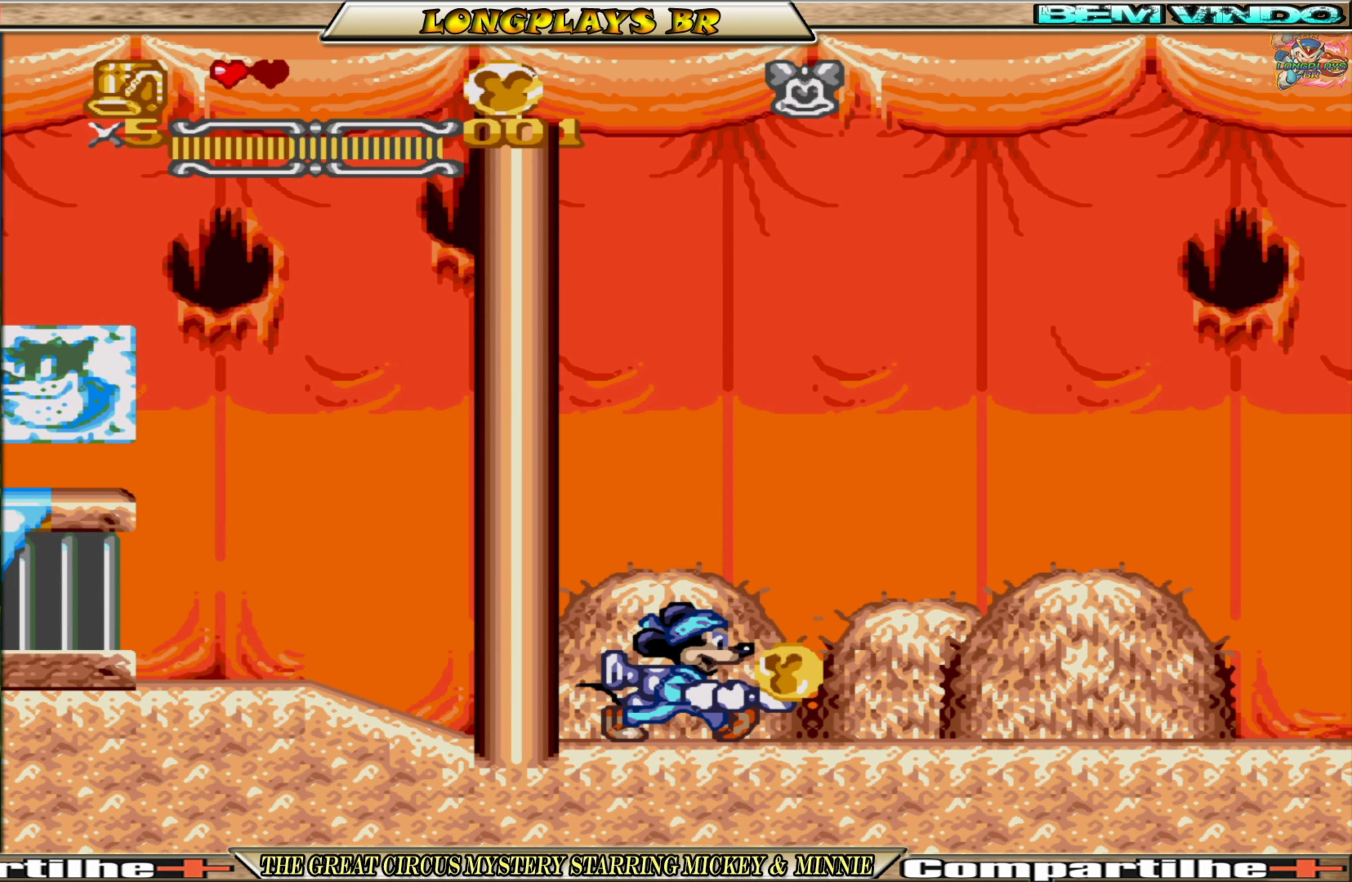
{"buttons": ["DPAD_LEFT"], "events": [[234, "DPAD_RIGHT", "up"], [334, "DPAD_LEFT", "down"]]}
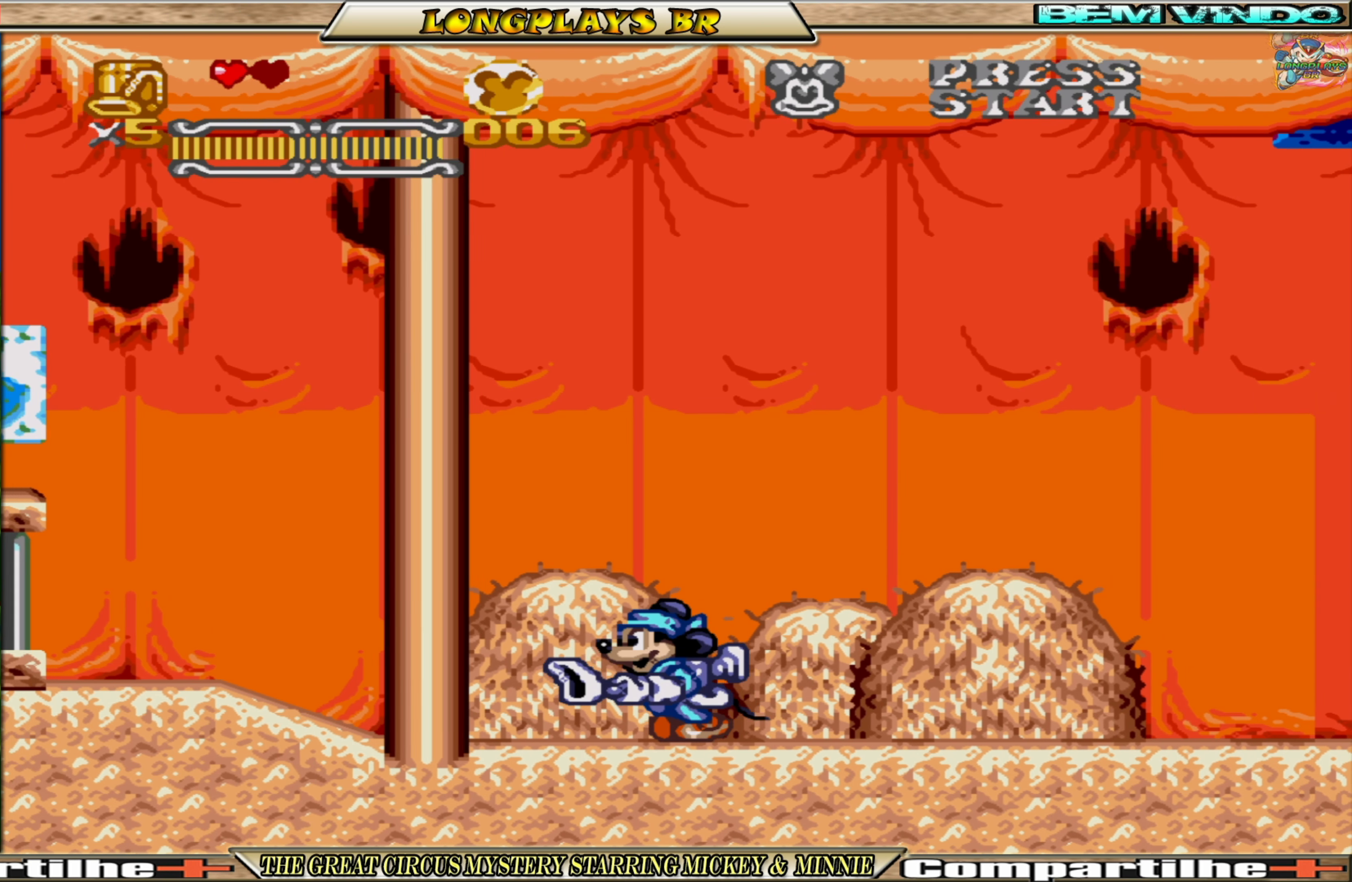
{"buttons": ["DPAD_LEFT"], "events": []}
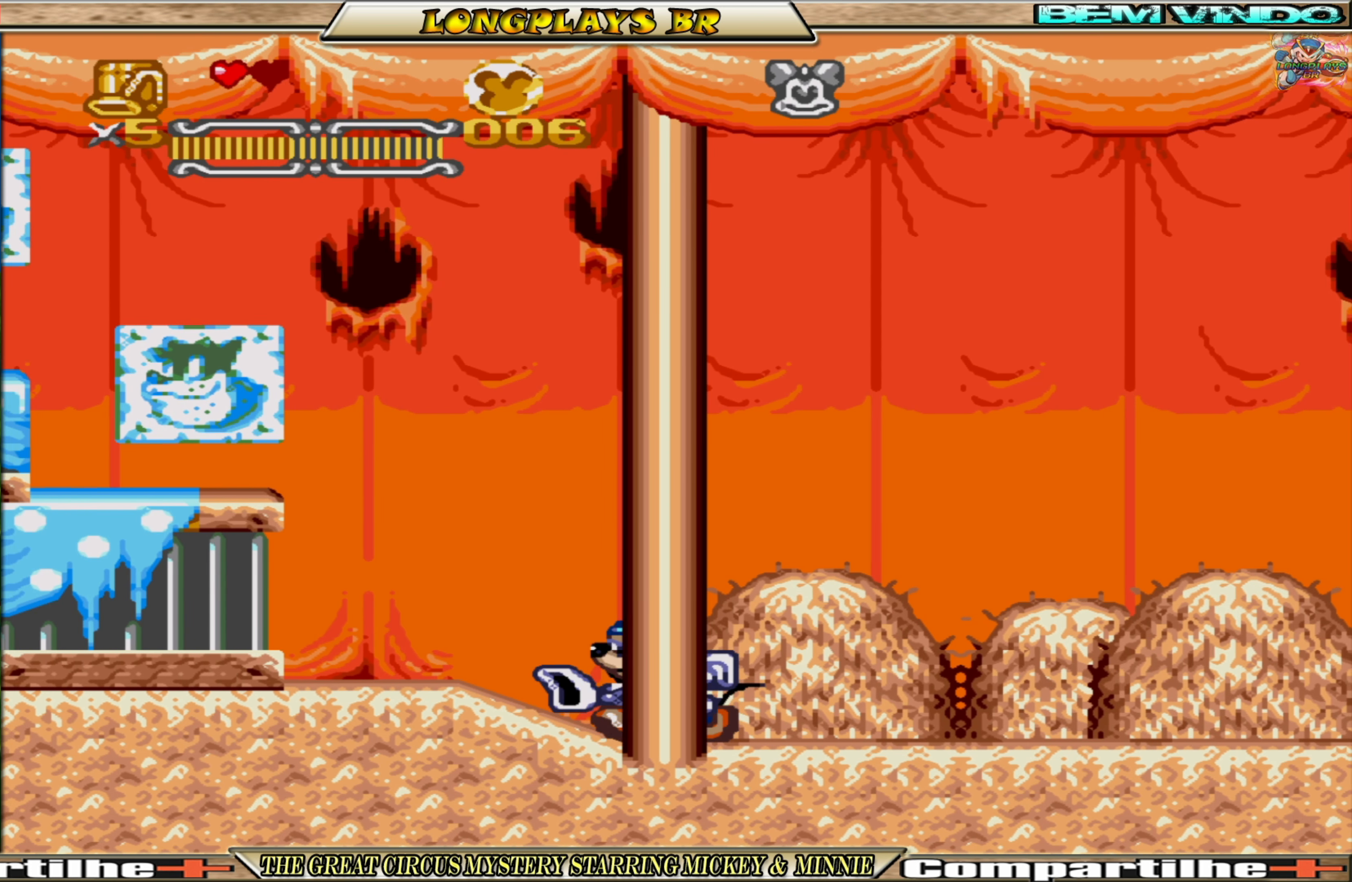
{"buttons": ["A", "DPAD_LEFT"], "events": [[434, "A", "down"]]}
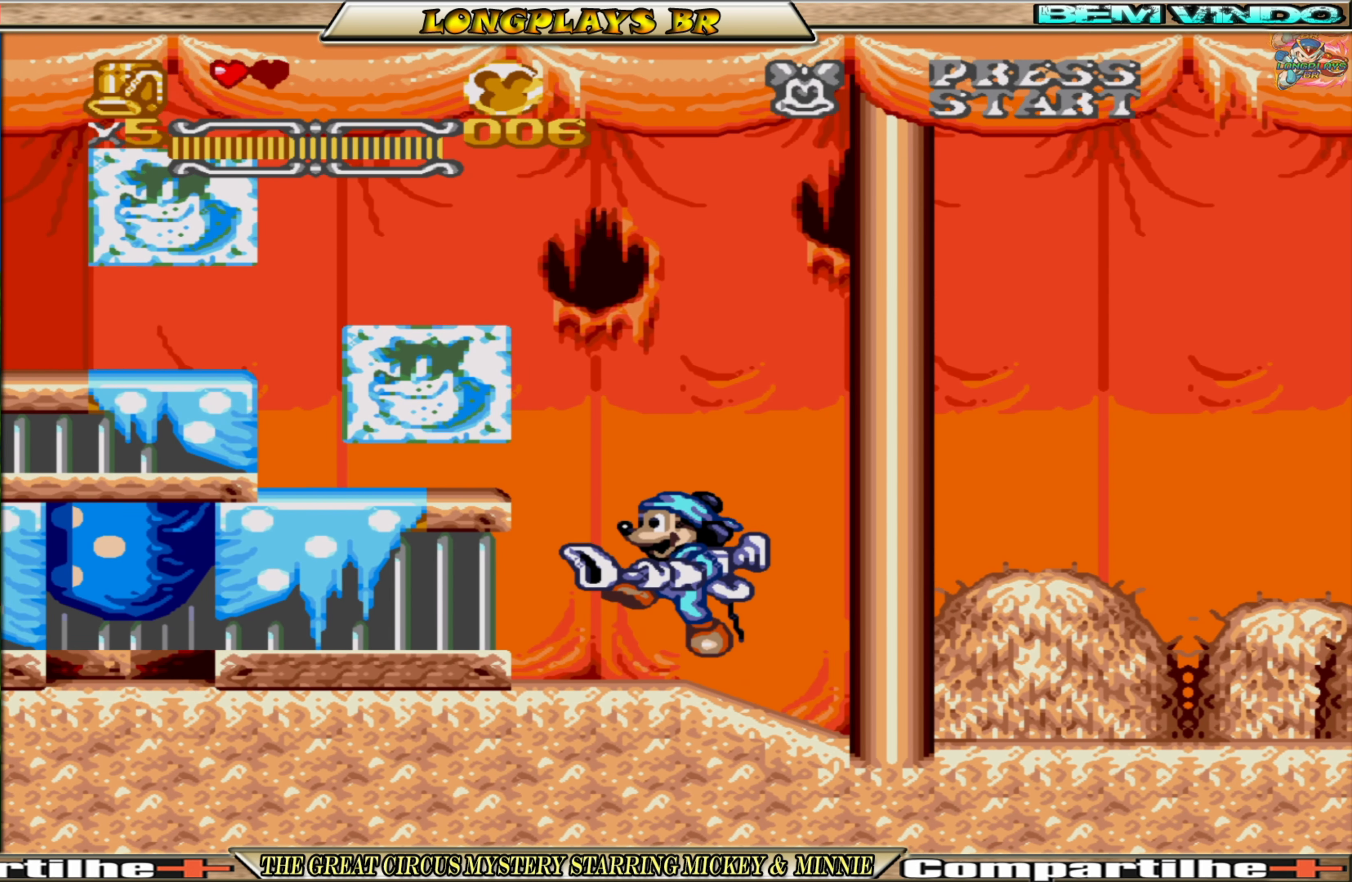
{"buttons": ["DPAD_LEFT"], "events": [[217, "A", "up"]]}
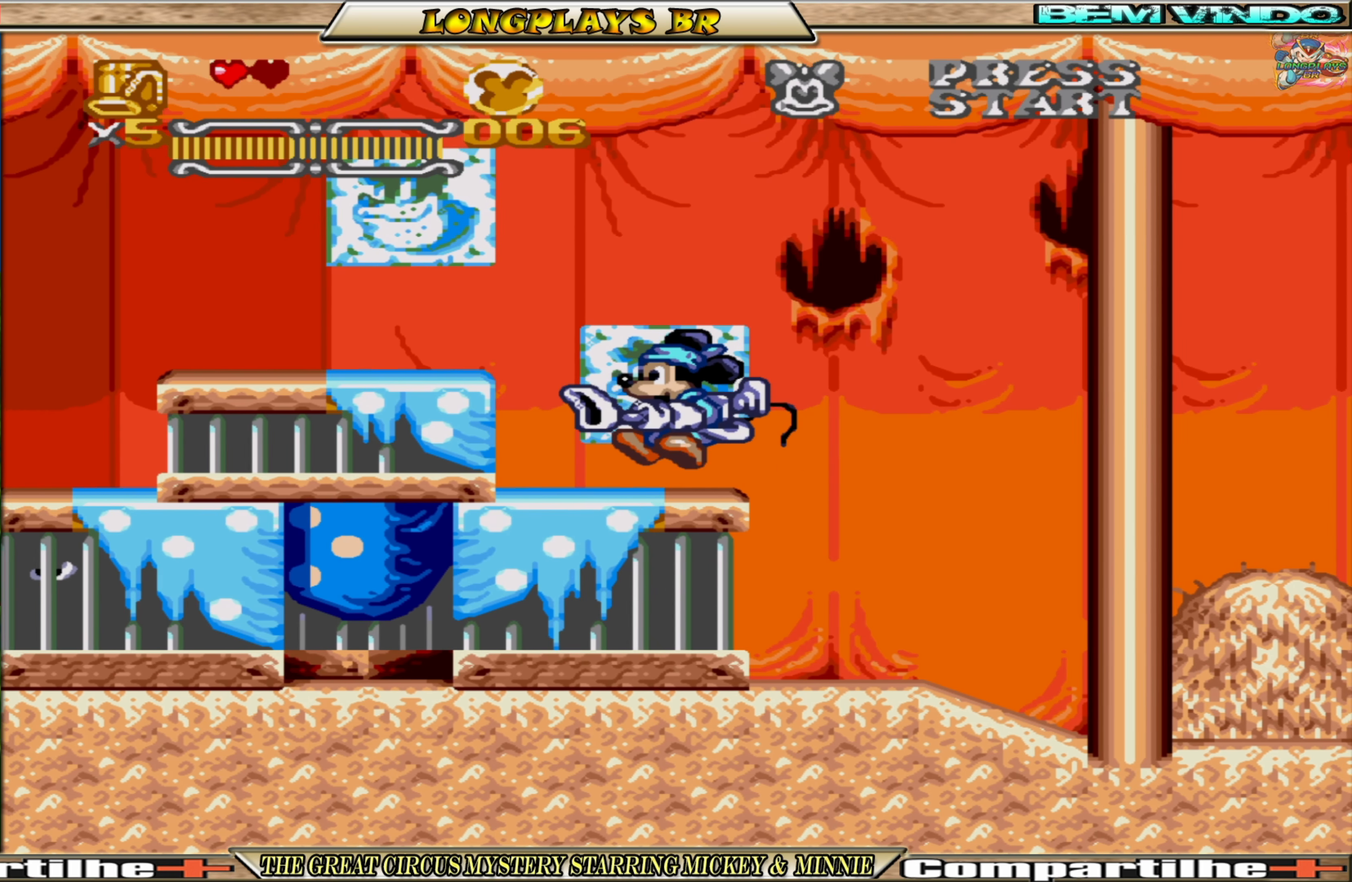
{"buttons": ["DPAD_LEFT"], "events": [[184, "A", "down"], [434, "A", "up"]]}
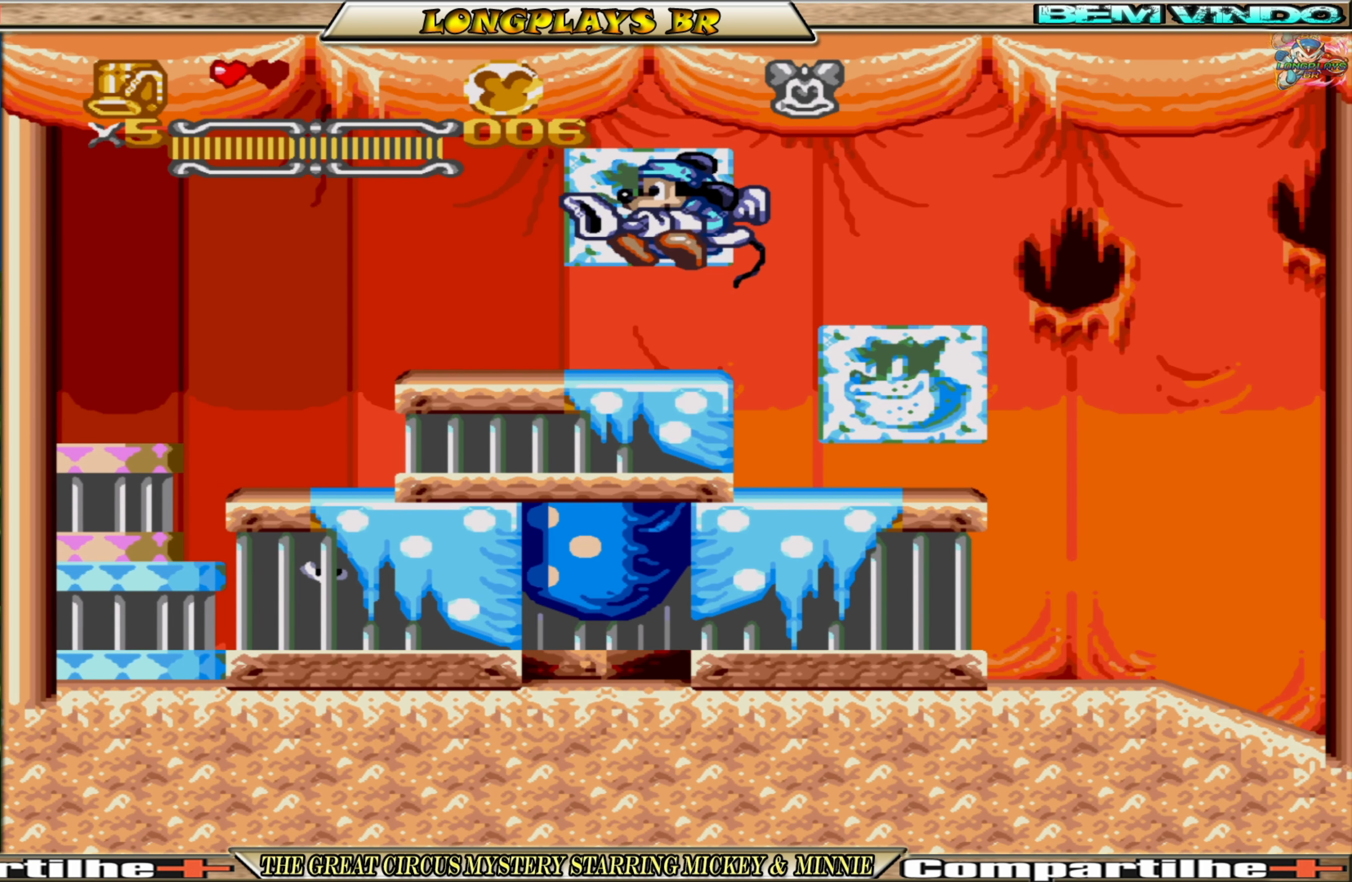
{"buttons": ["DPAD_LEFT"], "events": []}
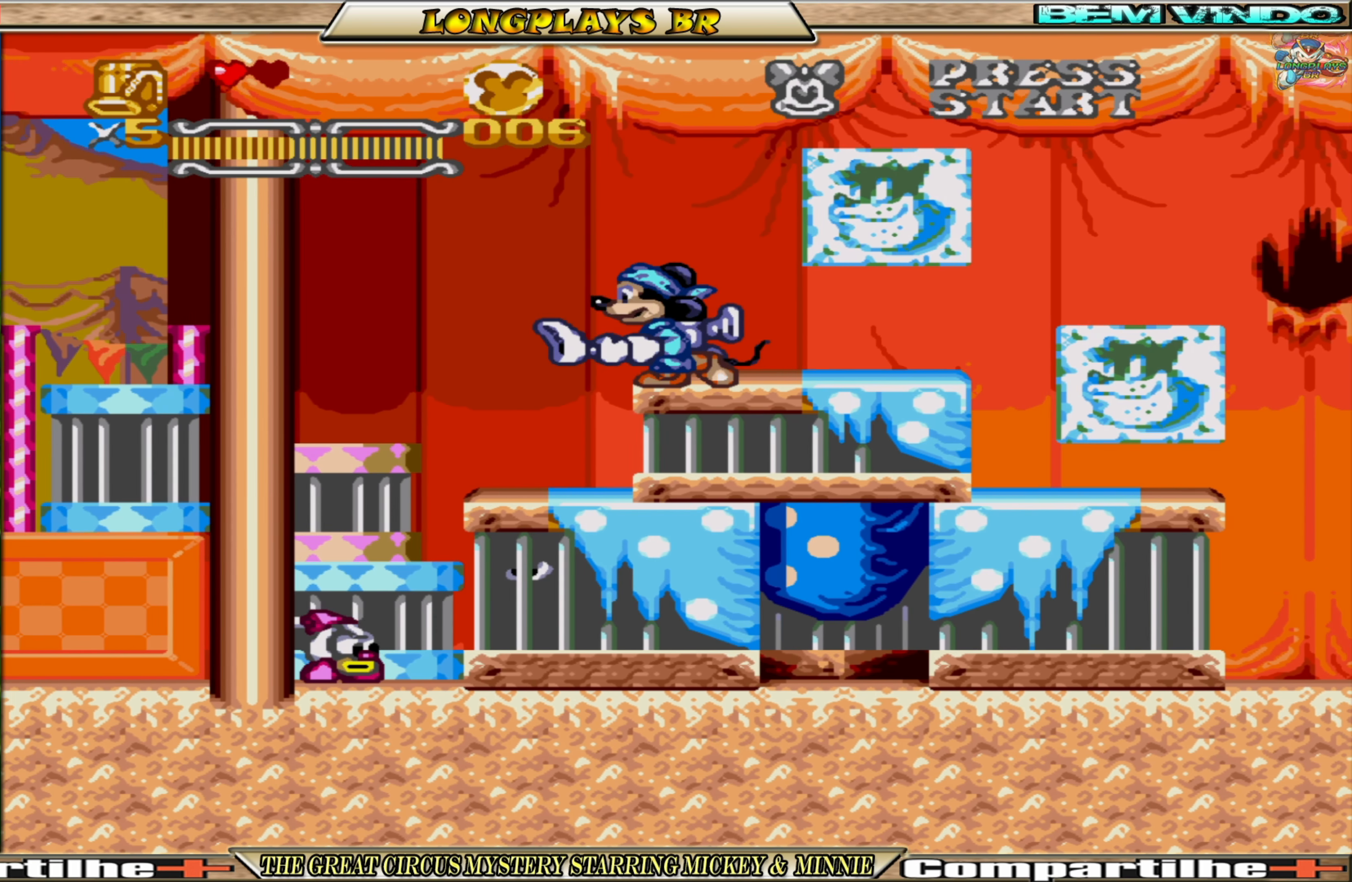
{"buttons": [], "events": [[184, "DPAD_LEFT", "up"]]}
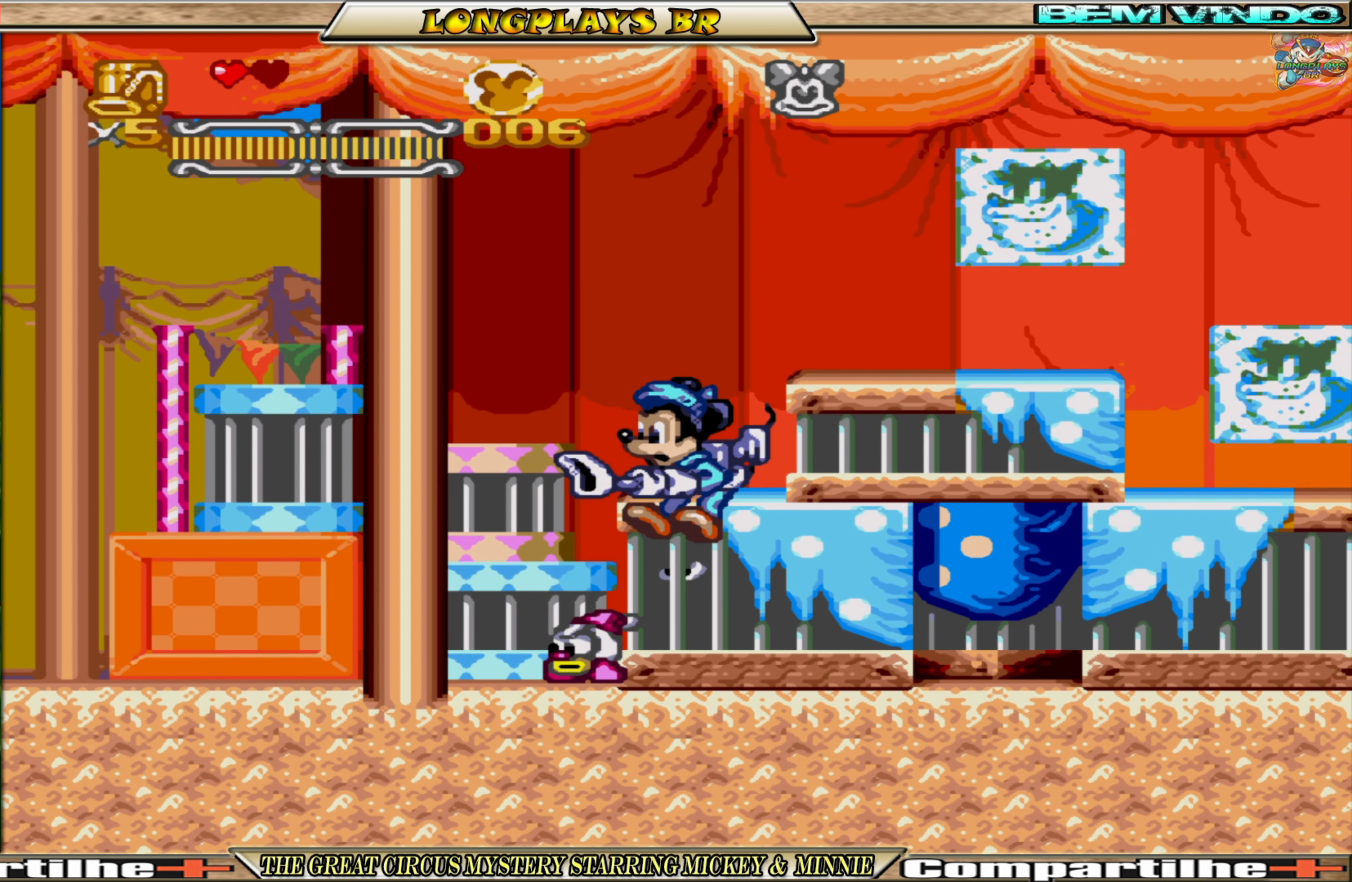
{"buttons": ["A", "DPAD_LEFT"], "events": [[34, "DPAD_LEFT", "down"], [150, "A", "down"]]}
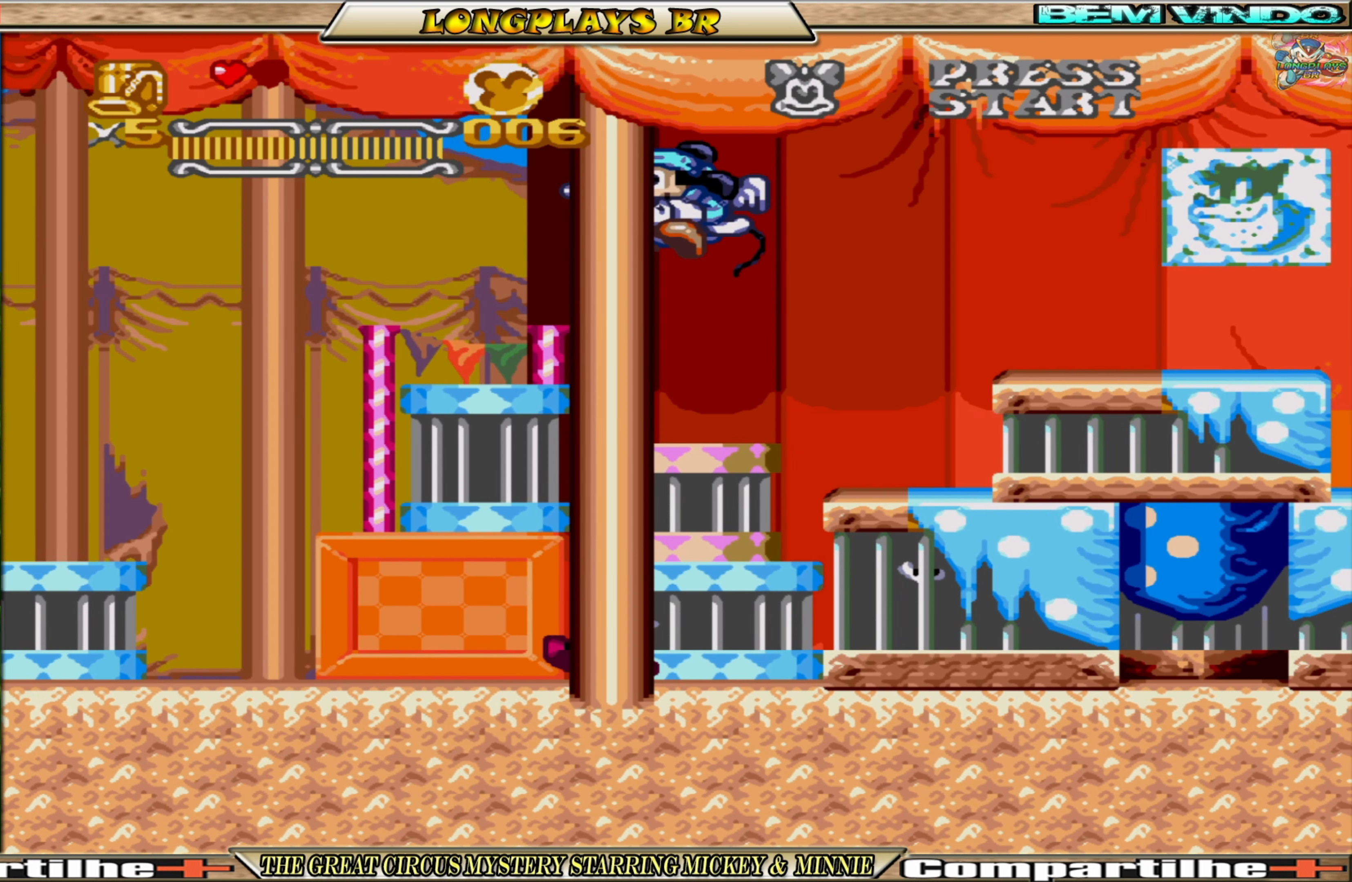
{"buttons": ["A", "DPAD_LEFT"], "events": []}
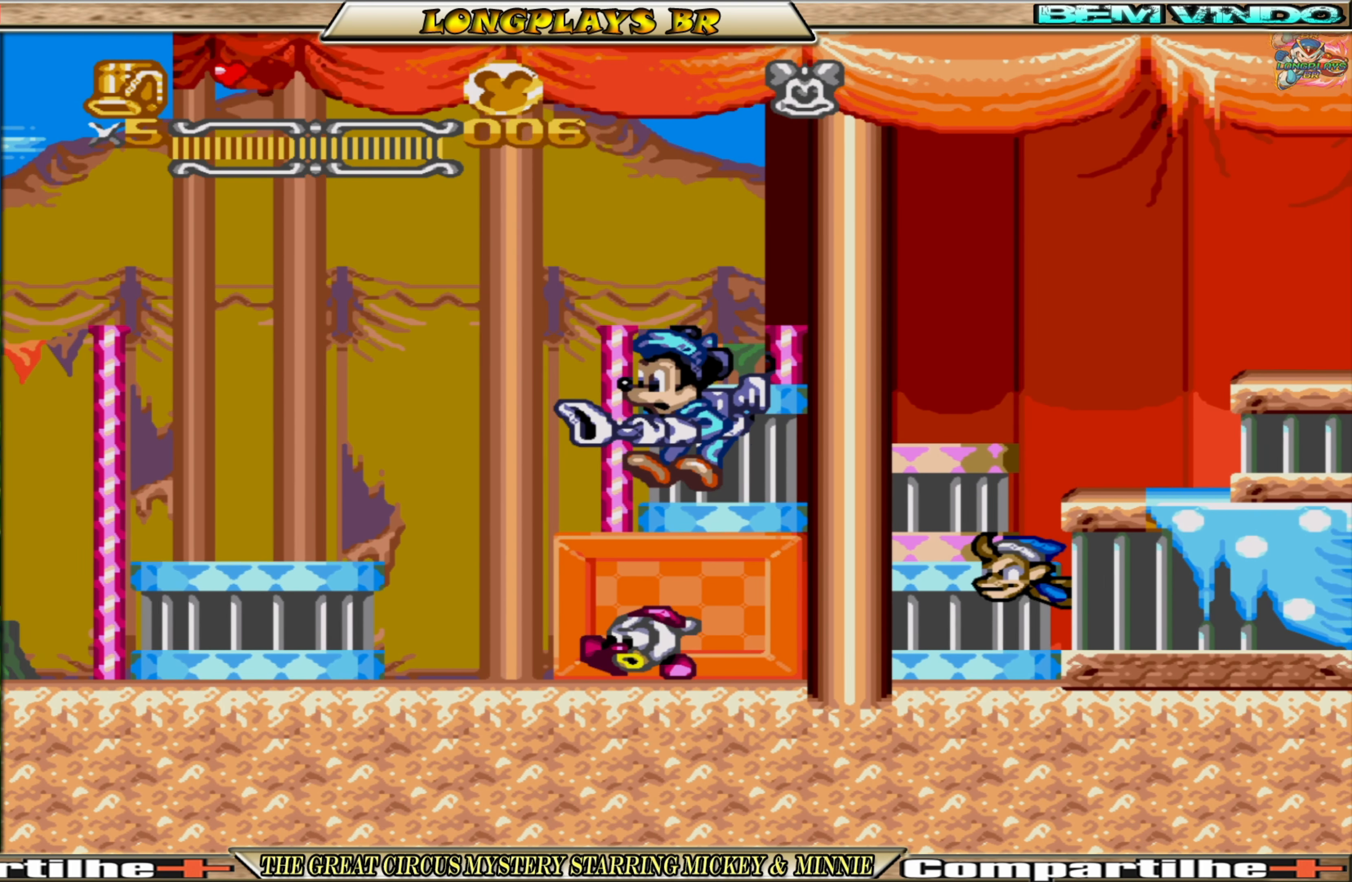
{"buttons": ["A", "DPAD_LEFT"], "events": []}